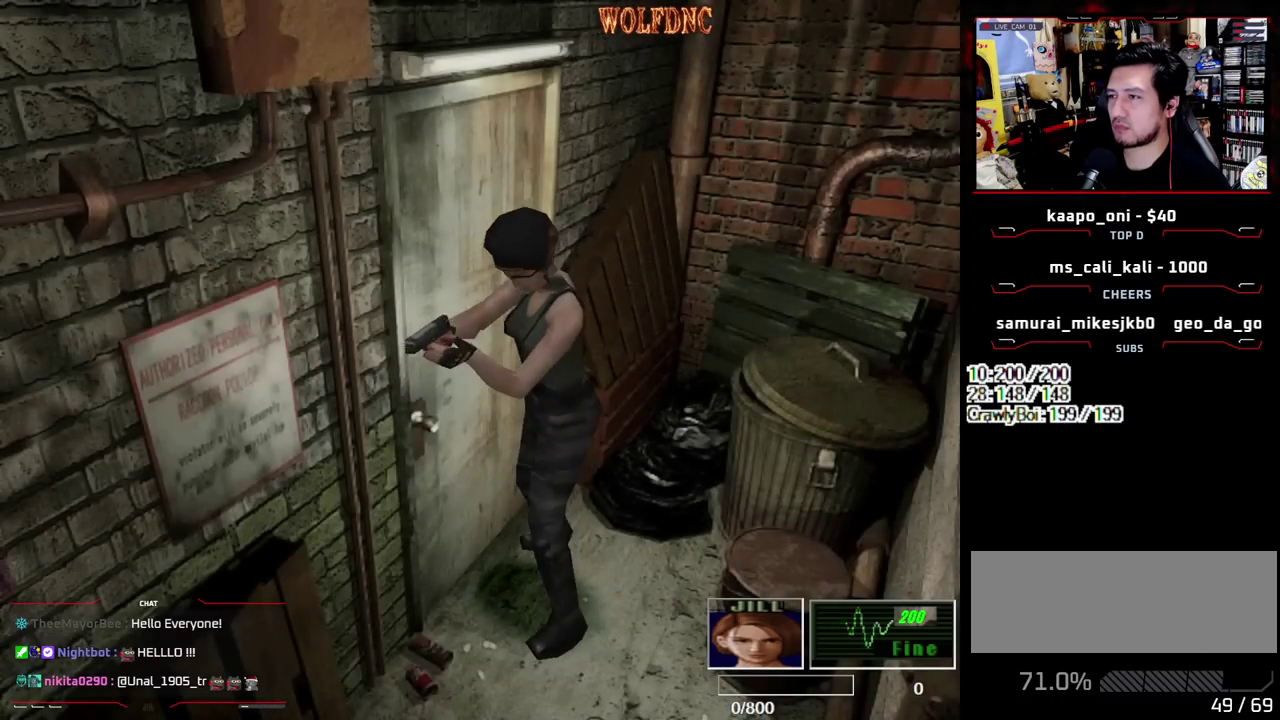
Gameplay with a controller (PlayStation layout); each line is a JSON object with the inputs held at the frame after it. "events" lists button and stick changes between this image and that frame as [ms after this image, input, new state], when the widget could be followed in between. Not read: L3 R3 other_buttons.
{"buttons": ["CROSS", "R1"], "events": []}
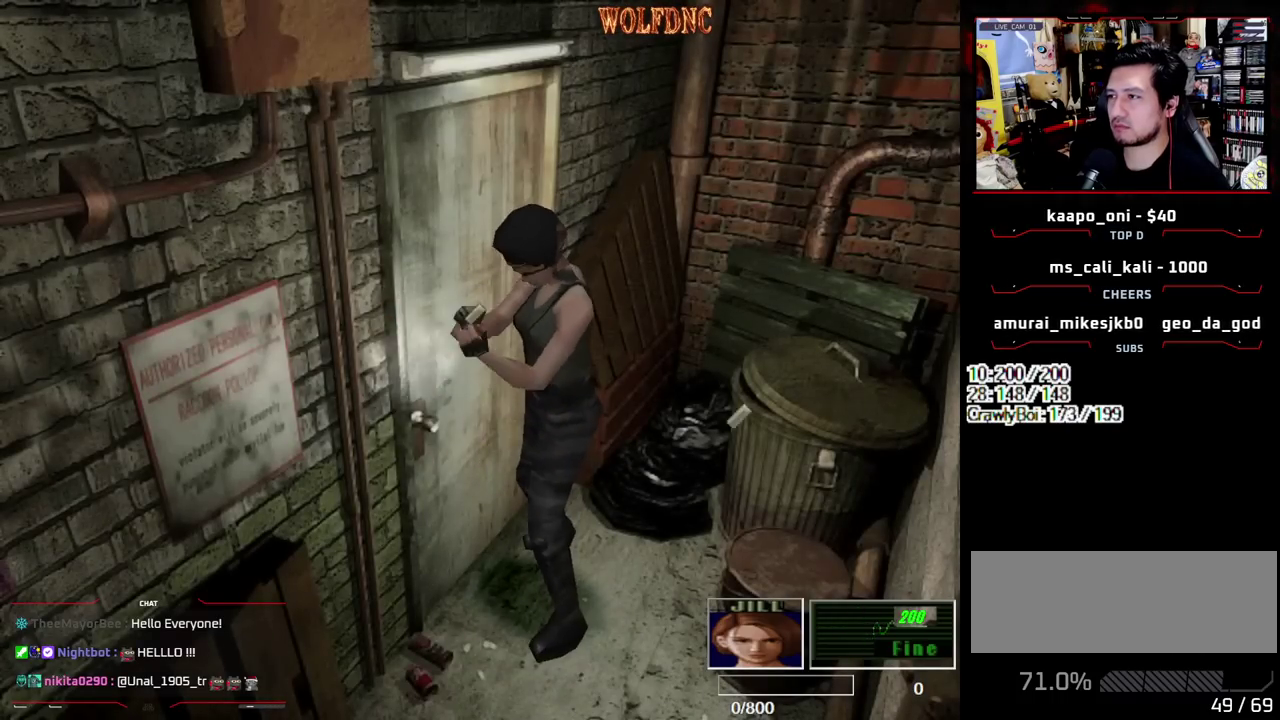
{"buttons": ["CROSS", "R1"], "events": []}
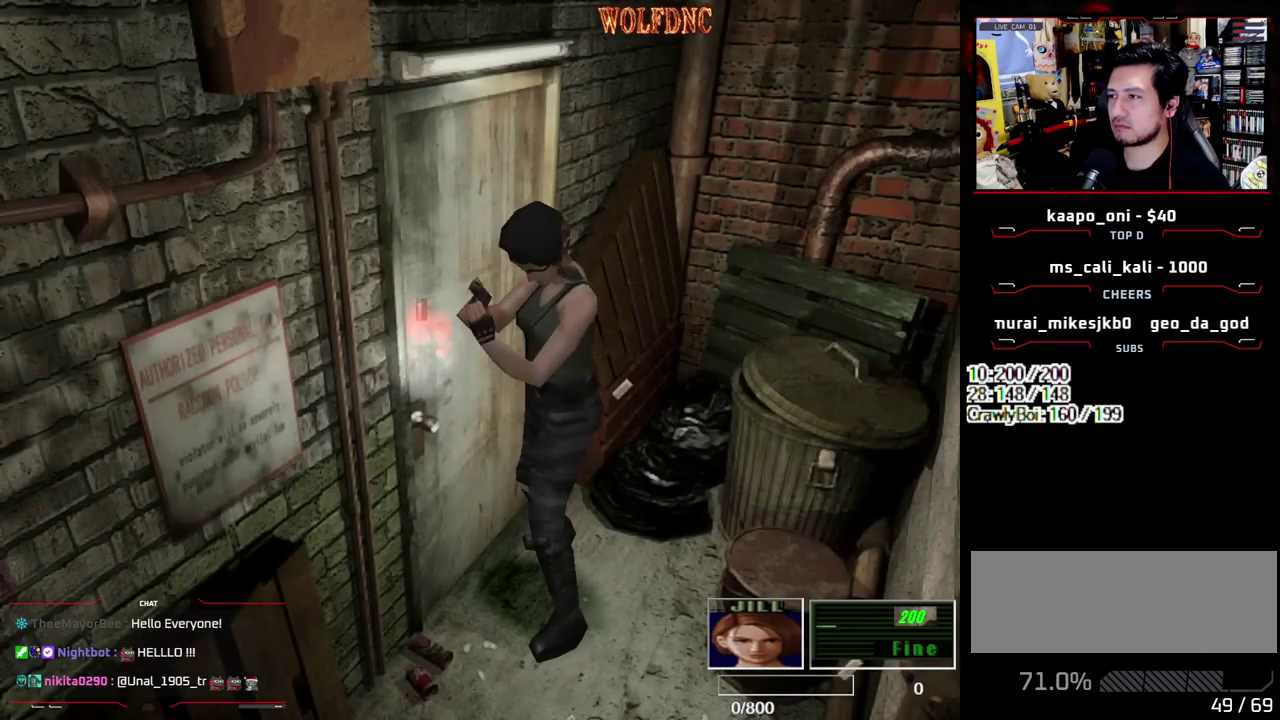
{"buttons": ["CROSS", "R1"], "events": []}
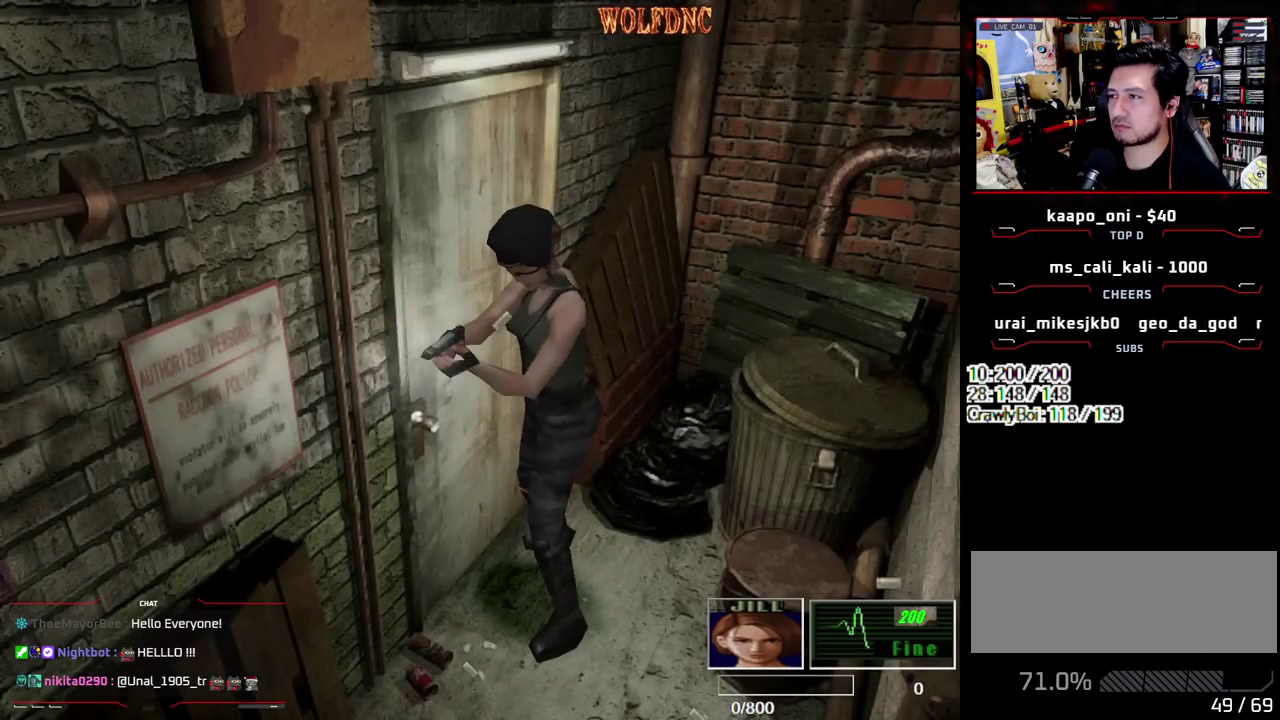
{"buttons": ["CROSS", "R1"], "events": []}
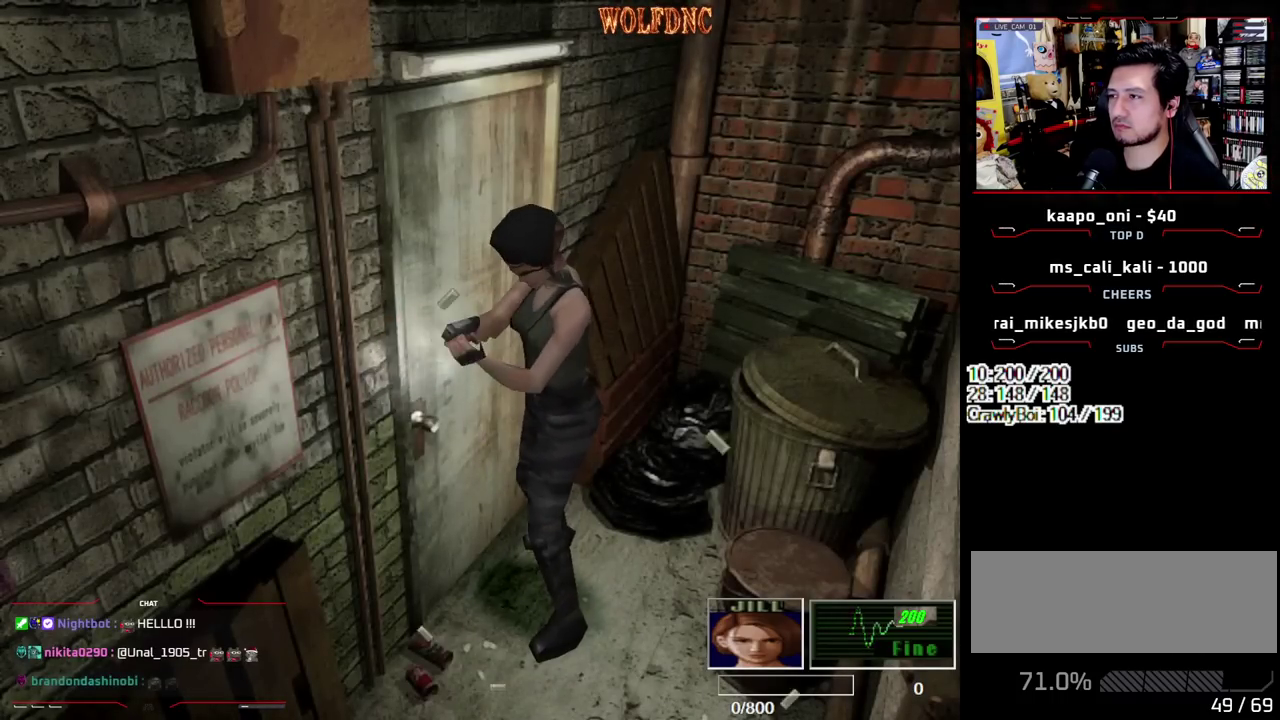
{"buttons": ["CROSS", "R1"], "events": []}
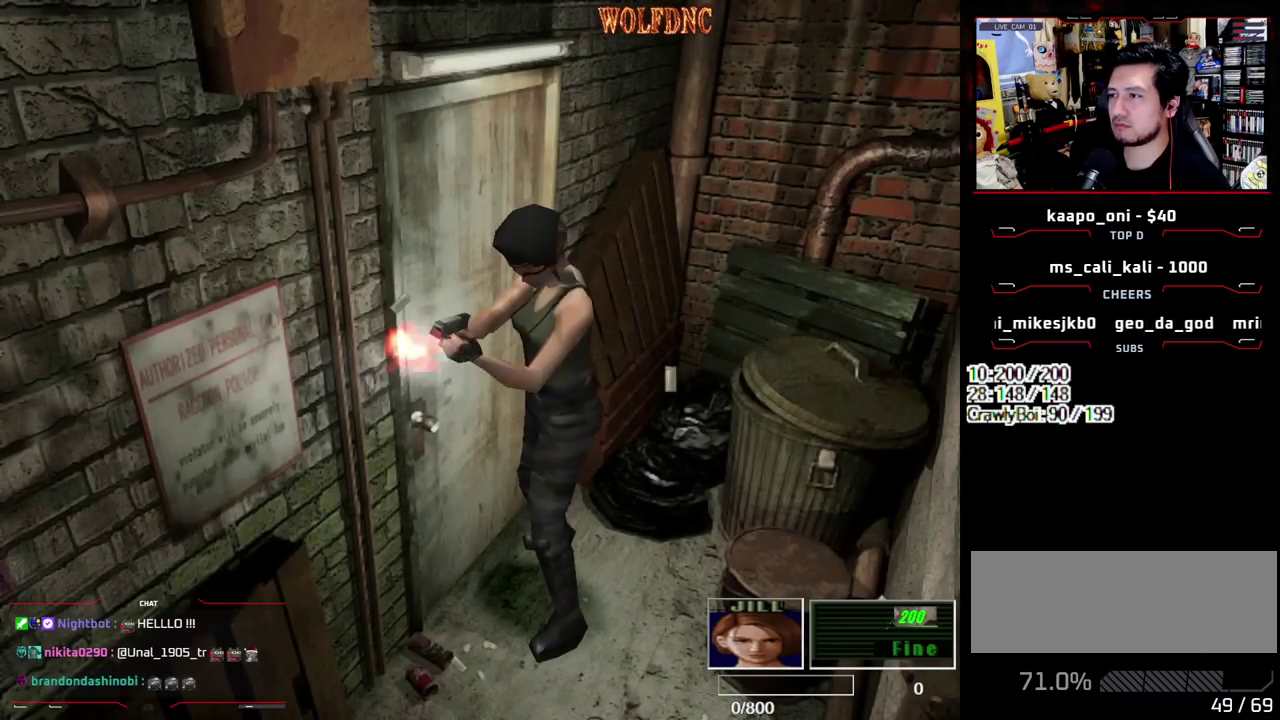
{"buttons": ["CROSS", "R1"], "events": []}
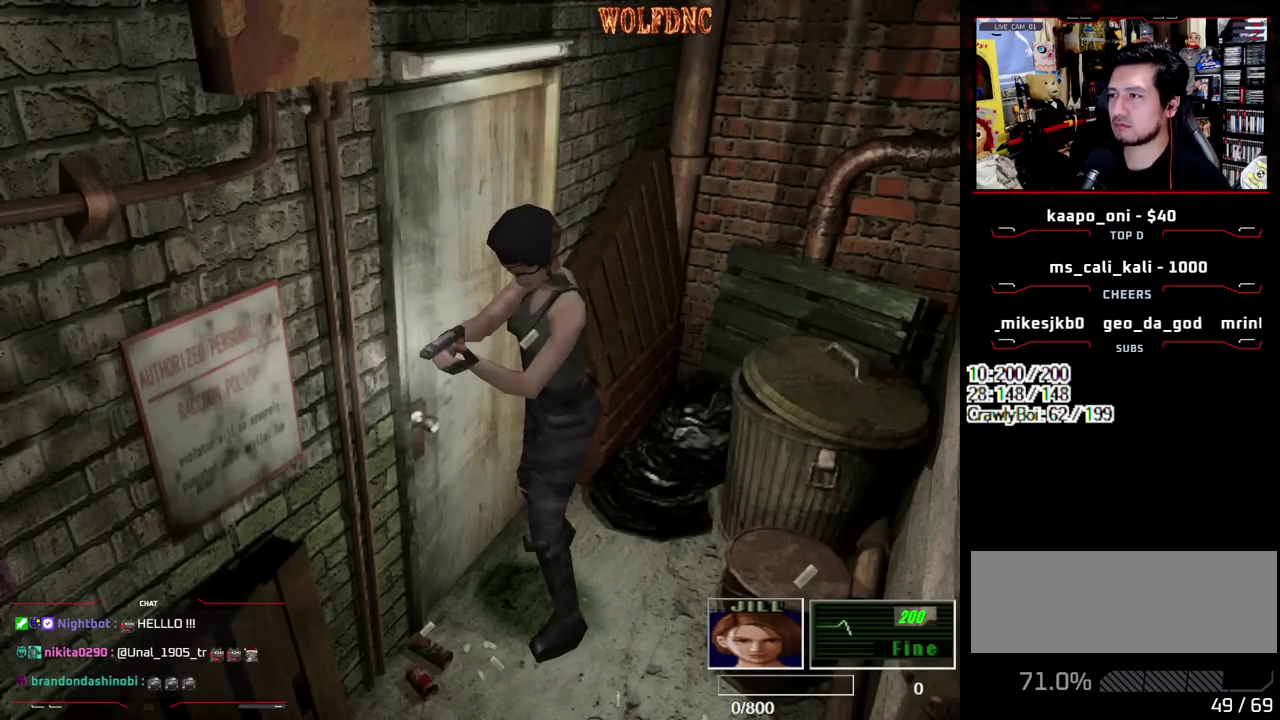
{"buttons": ["CROSS", "R1"], "events": []}
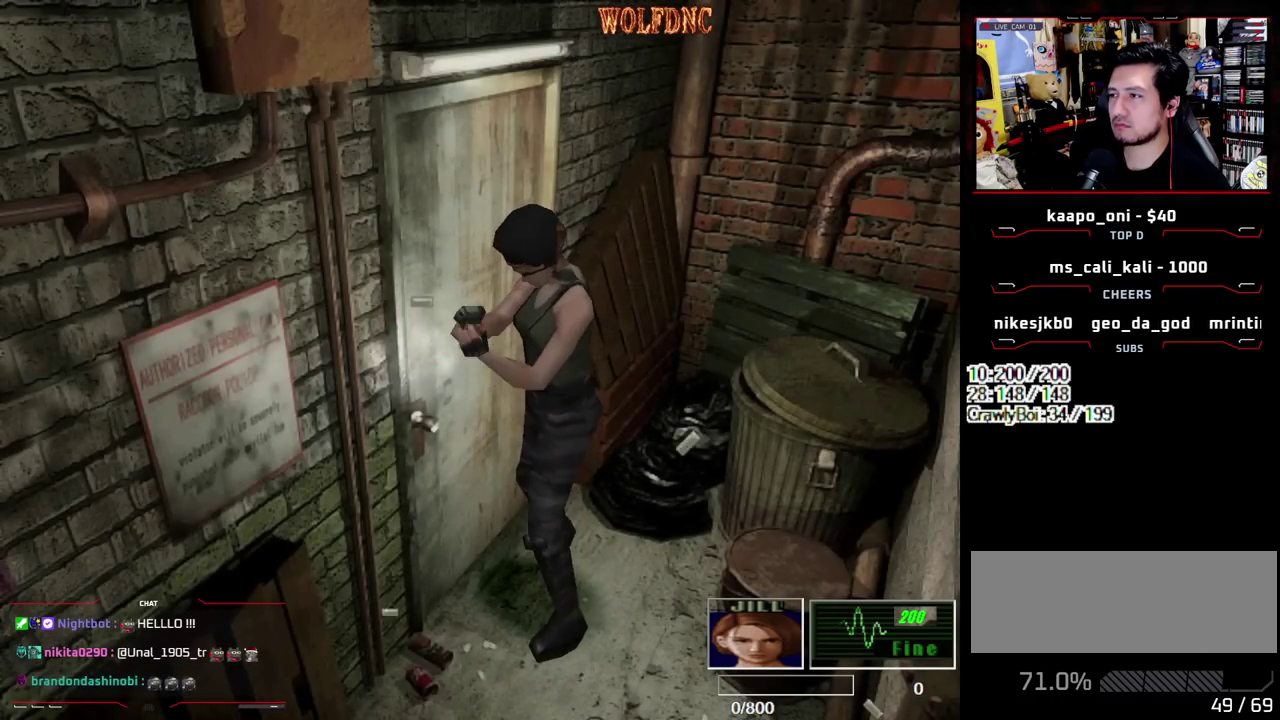
{"buttons": ["CROSS", "R1"], "events": []}
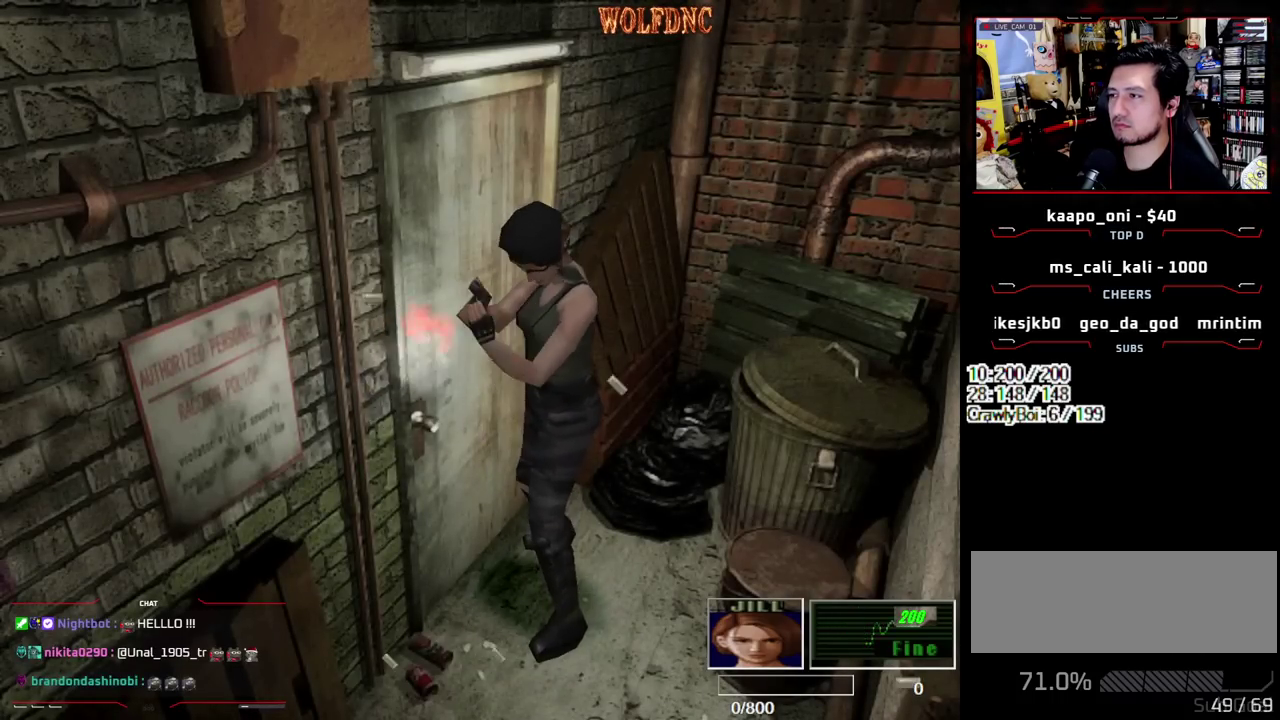
{"buttons": ["R1"], "events": [[83, "CROSS", "up"], [167, "CROSS", "down"], [267, "CROSS", "up"]]}
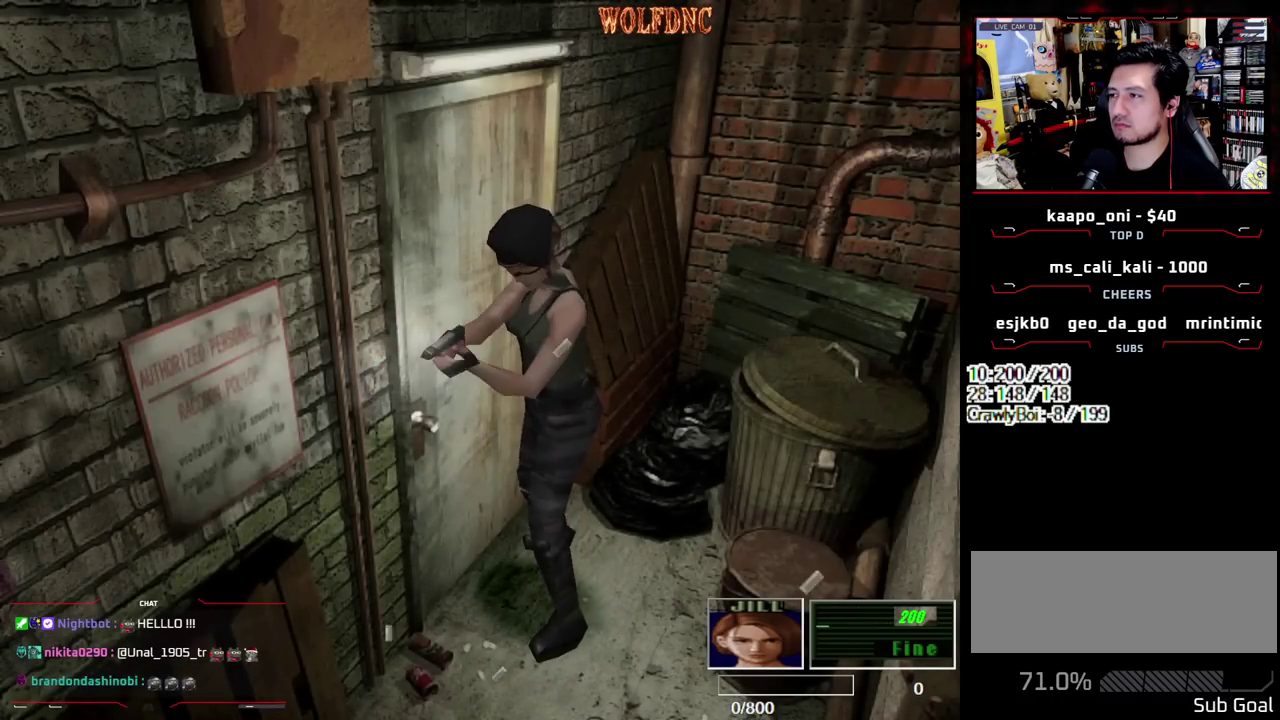
{"buttons": ["SQUARE", "DPAD_UP", "DPAD_LEFT"], "events": [[50, "R1", "up"], [150, "DPAD_UP", "down"], [233, "SQUARE", "down"], [417, "DPAD_LEFT", "down"]]}
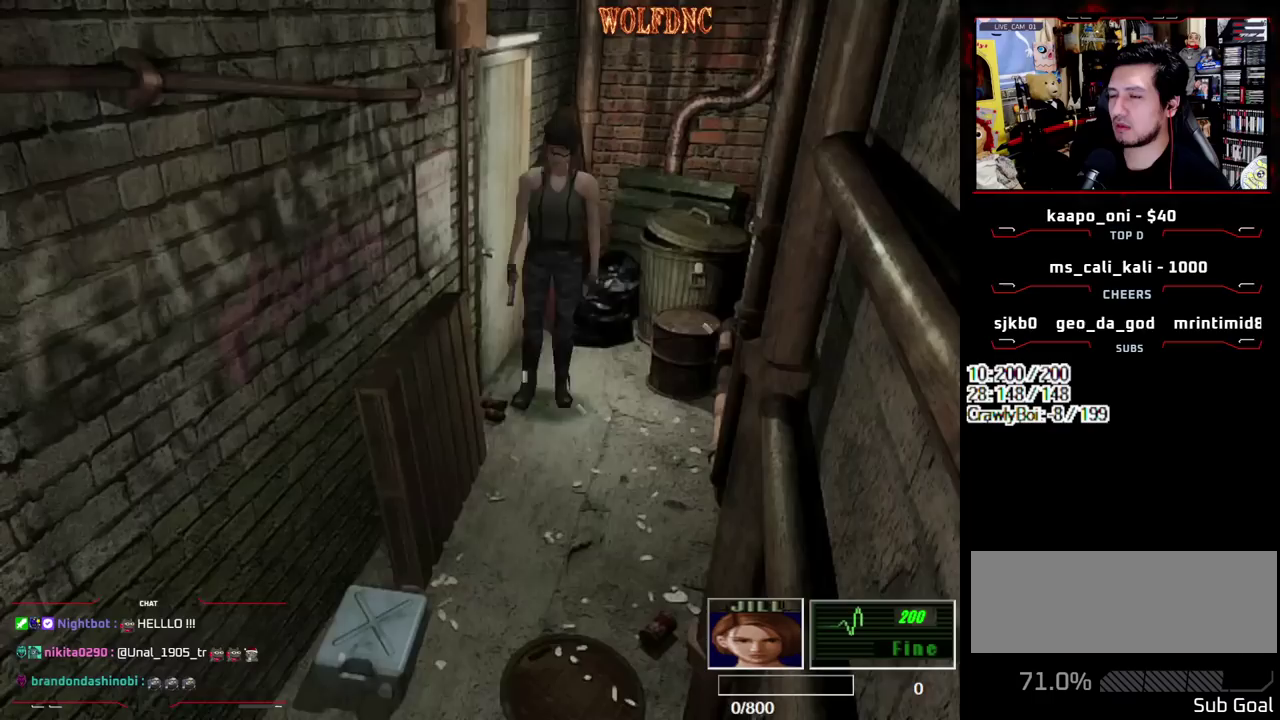
{"buttons": ["CROSS", "SQUARE", "DPAD_UP", "DPAD_RIGHT"], "events": [[17, "DPAD_LEFT", "up"], [250, "CROSS", "down"], [350, "CROSS", "up"], [400, "DPAD_RIGHT", "down"], [483, "CROSS", "down"]]}
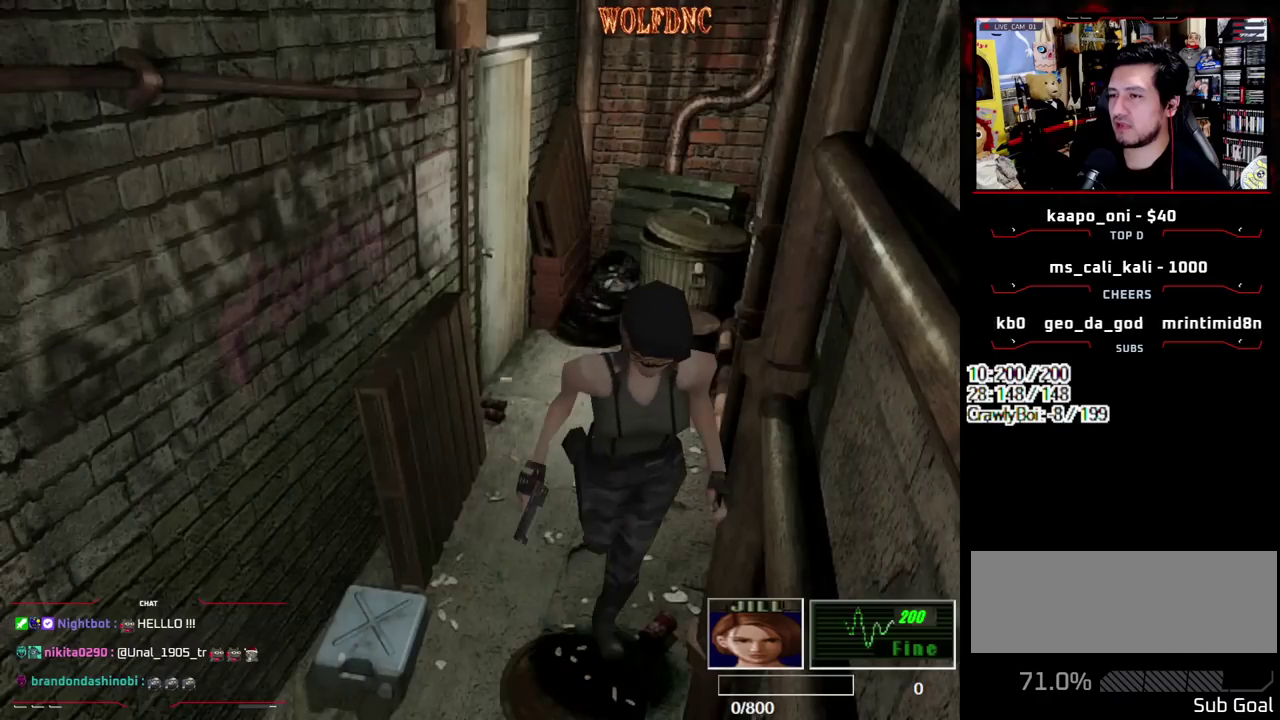
{"buttons": ["CROSS"], "events": [[33, "DPAD_RIGHT", "up"], [83, "CROSS", "up"], [133, "CROSS", "down"], [167, "DPAD_RIGHT", "down"], [167, "SQUARE", "up"], [217, "CROSS", "up"], [267, "CROSS", "down"], [317, "CROSS", "up"], [317, "DPAD_UP", "up"], [367, "CROSS", "down"], [500, "DPAD_RIGHT", "up"]]}
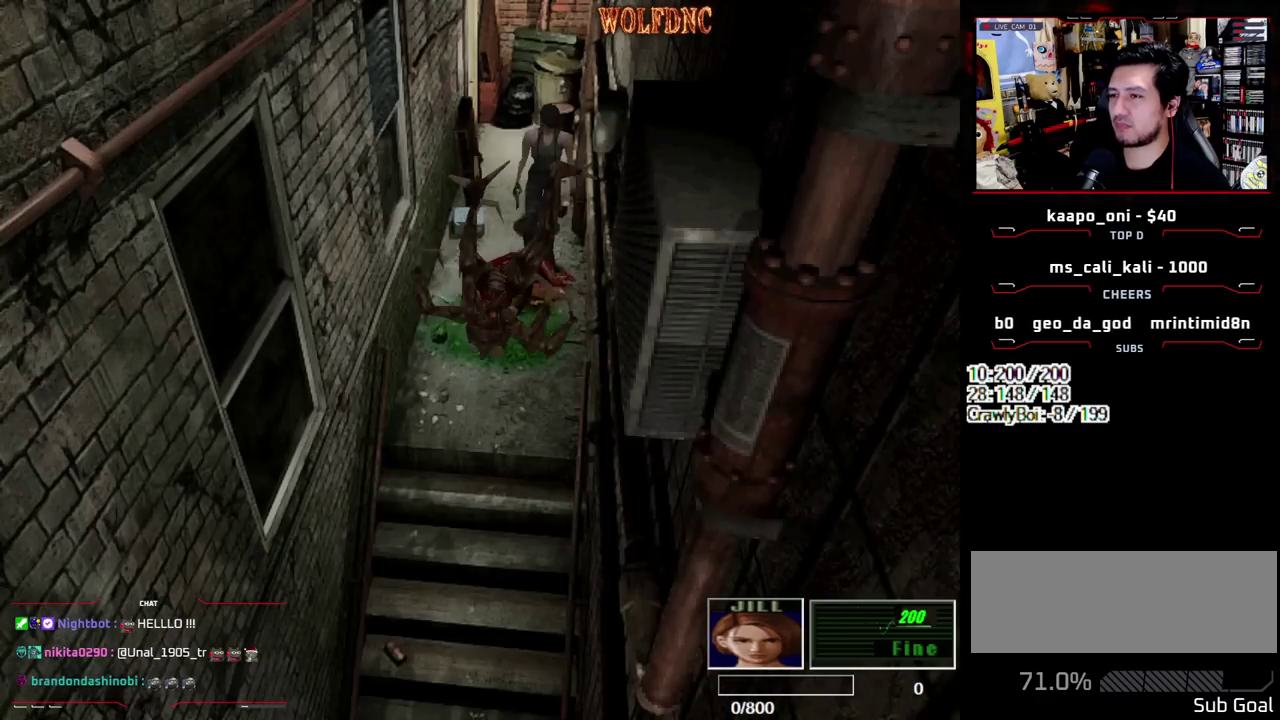
{"buttons": [], "events": [[50, "DPAD_UP", "down"], [150, "DPAD_UP", "up"], [183, "CROSS", "up"], [233, "CROSS", "down"], [333, "CROSS", "up"], [383, "CROSS", "down"], [467, "CROSS", "up"]]}
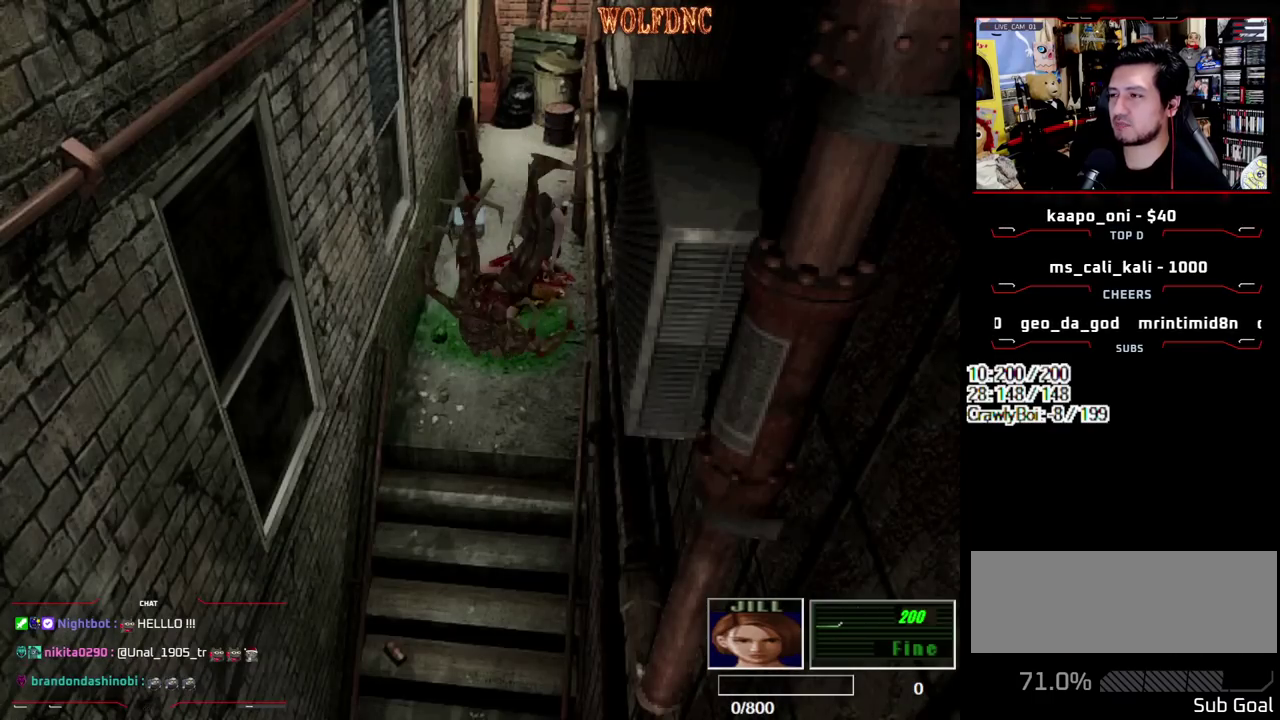
{"buttons": ["CROSS"], "events": [[17, "CROSS", "down"], [67, "CROSS", "up"], [117, "CROSS", "down"], [200, "CROSS", "up"], [250, "CROSS", "down"], [300, "CROSS", "up"], [350, "CROSS", "down"], [433, "CROSS", "up"], [483, "CROSS", "down"]]}
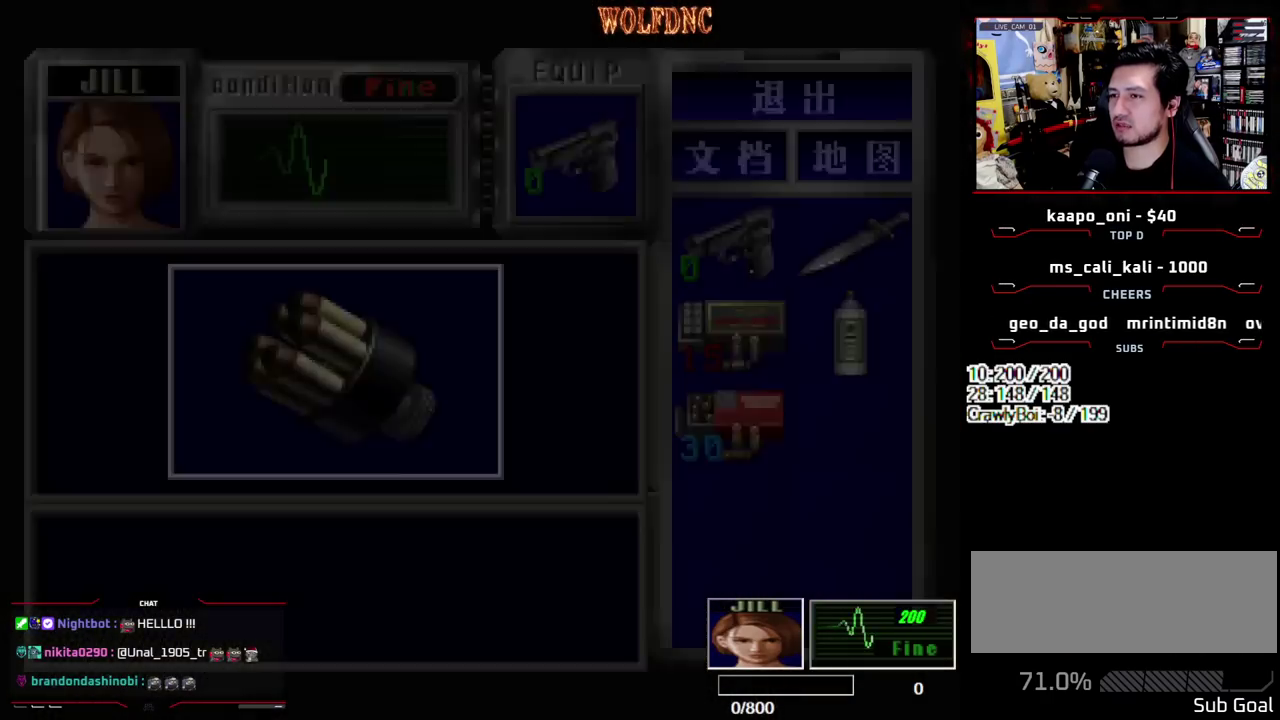
{"buttons": ["CROSS"], "events": []}
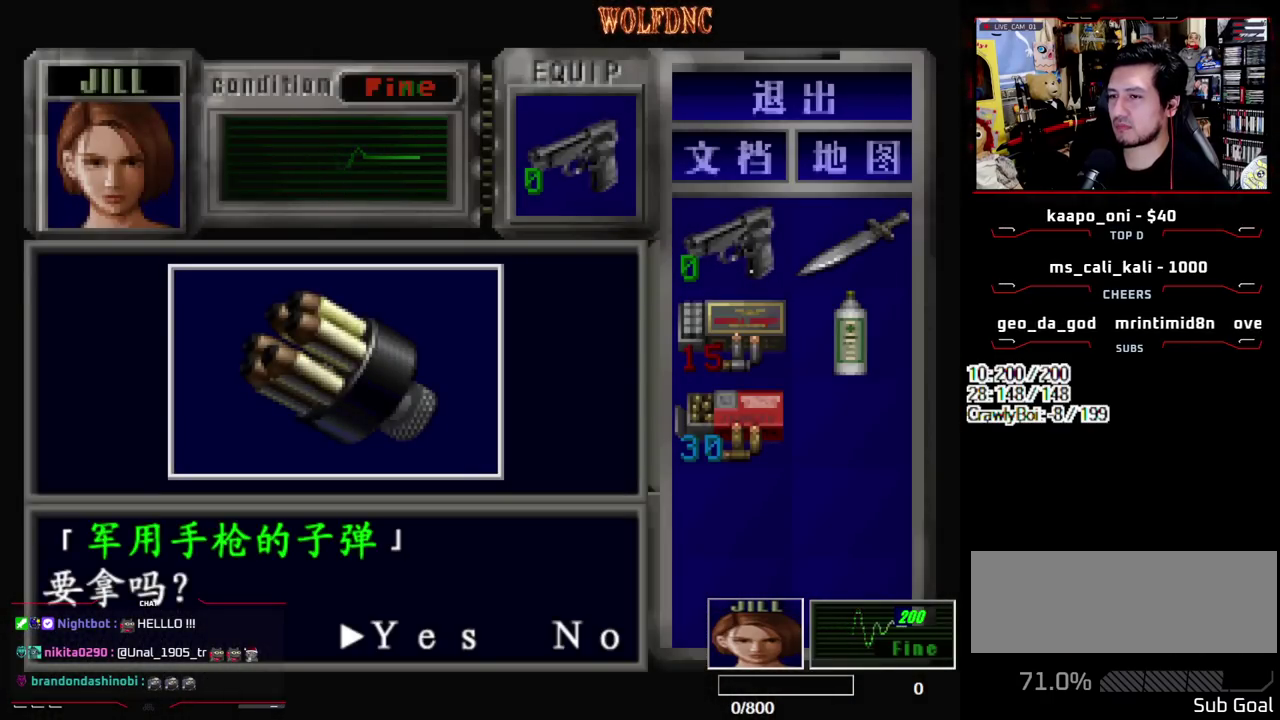
{"buttons": ["CROSS"], "events": [[50, "CROSS", "up"], [100, "CROSS", "down"], [233, "SQUARE", "down"], [383, "SQUARE", "up"]]}
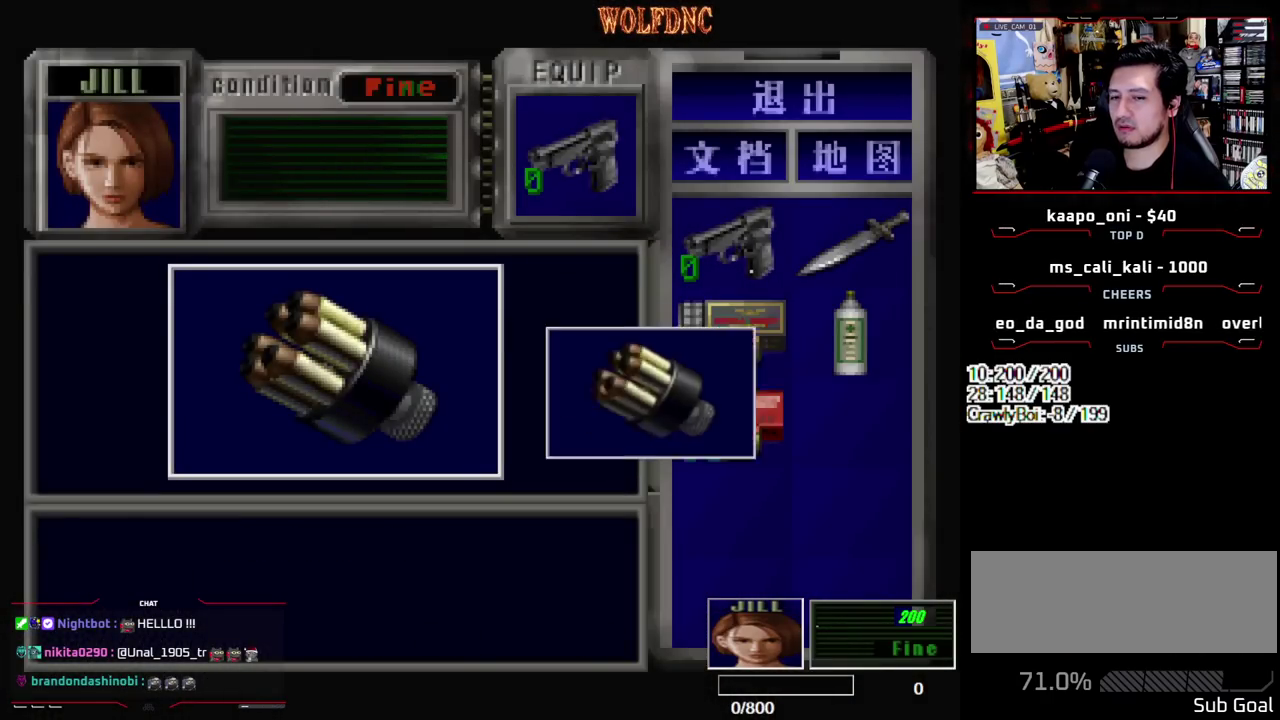
{"buttons": ["SQUARE", "DPAD_UP"], "events": [[200, "DPAD_UP", "down"], [200, "SQUARE", "down"], [250, "CROSS", "up"], [300, "CROSS", "down"], [400, "CROSS", "up"]]}
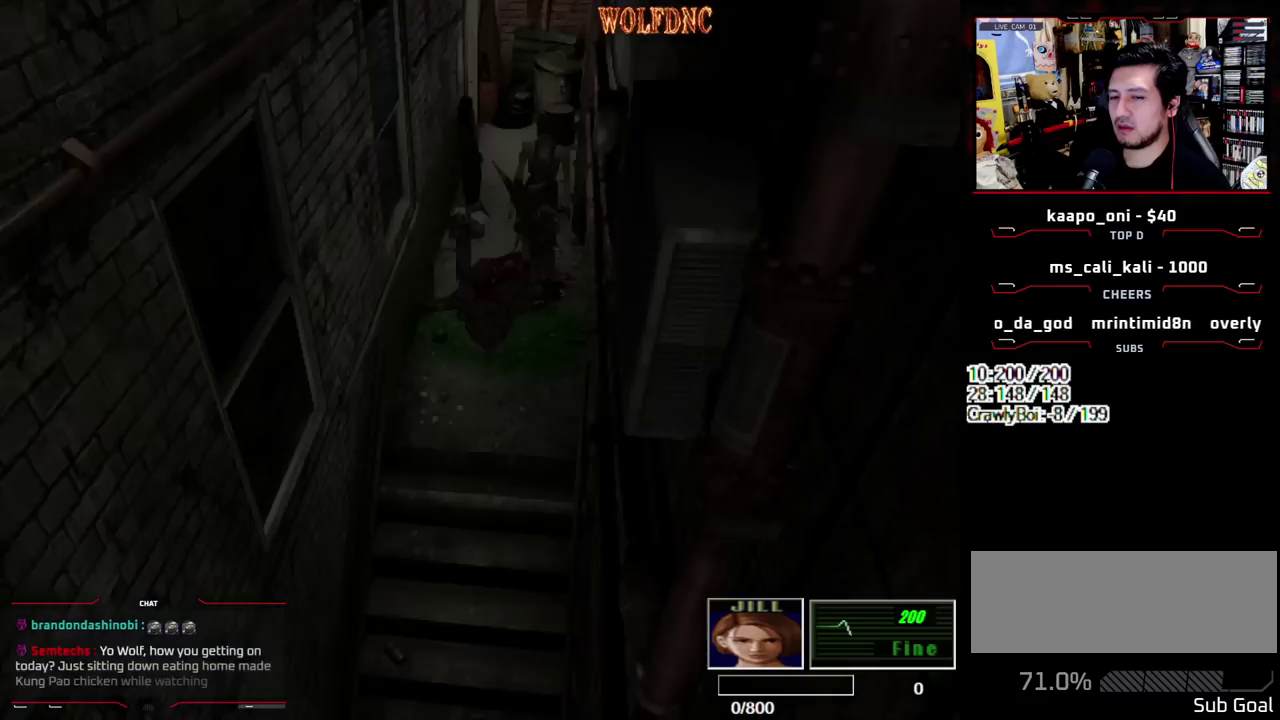
{"buttons": ["SQUARE", "DPAD_UP"], "events": [[400, "DPAD_RIGHT", "down"], [450, "DPAD_RIGHT", "up"]]}
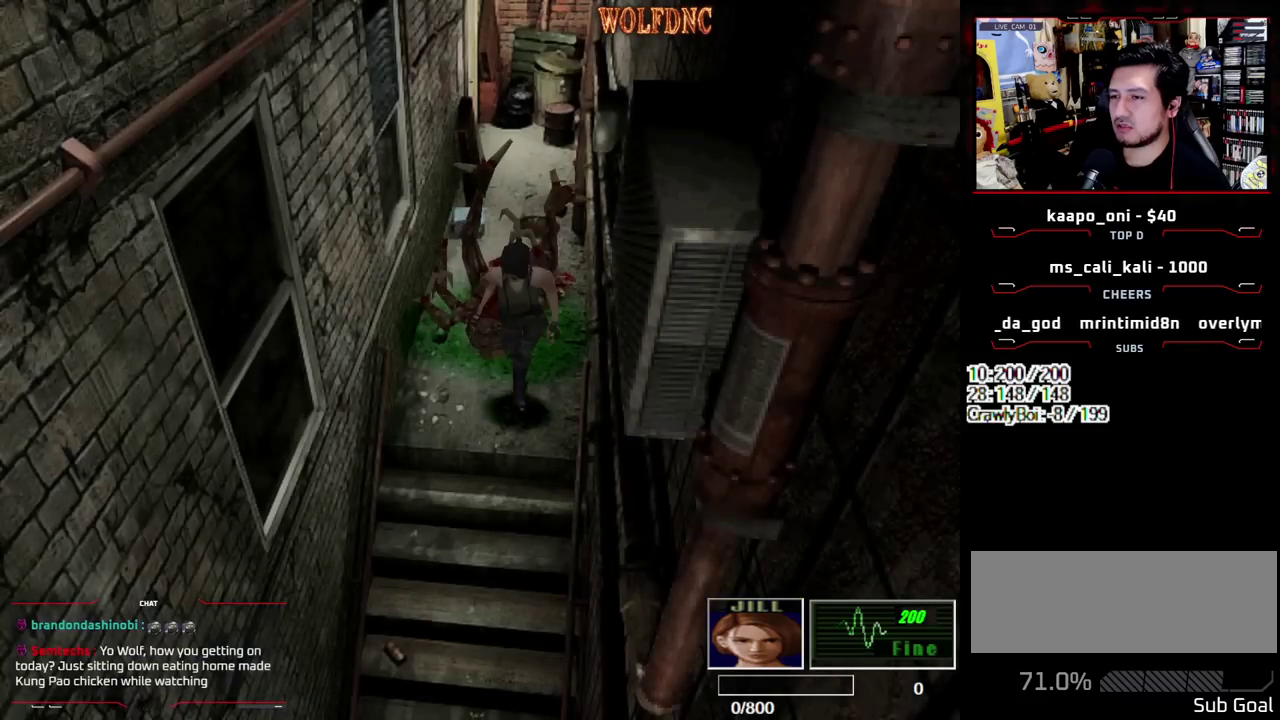
{"buttons": ["SQUARE", "DPAD_UP"], "events": [[283, "DPAD_LEFT", "down"], [383, "DPAD_LEFT", "up"]]}
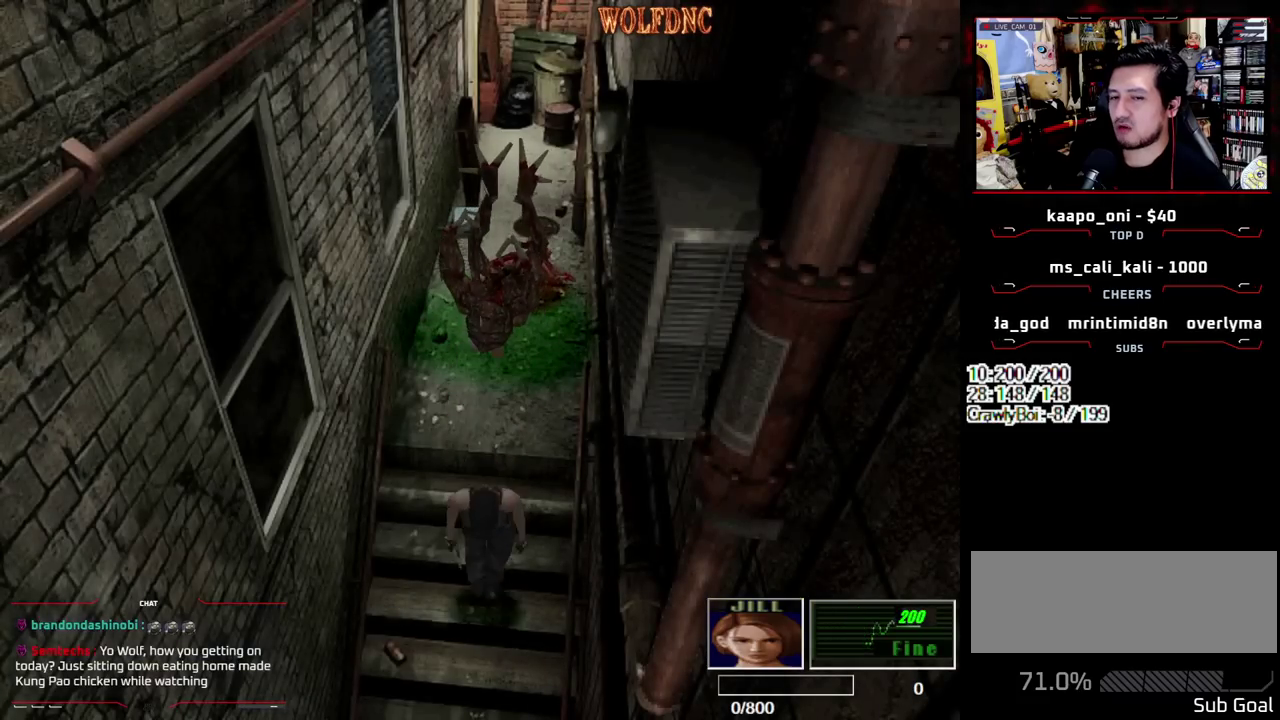
{"buttons": ["SQUARE", "DPAD_UP"], "events": []}
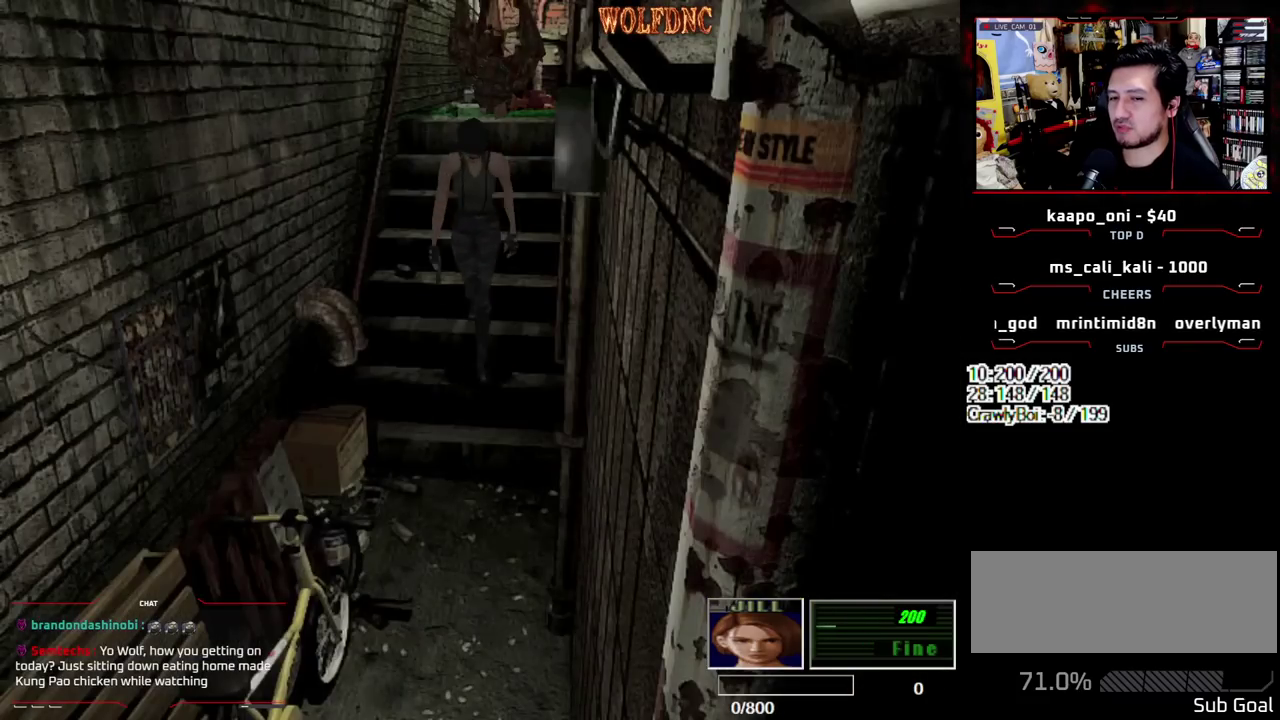
{"buttons": ["SQUARE", "DPAD_UP"], "events": []}
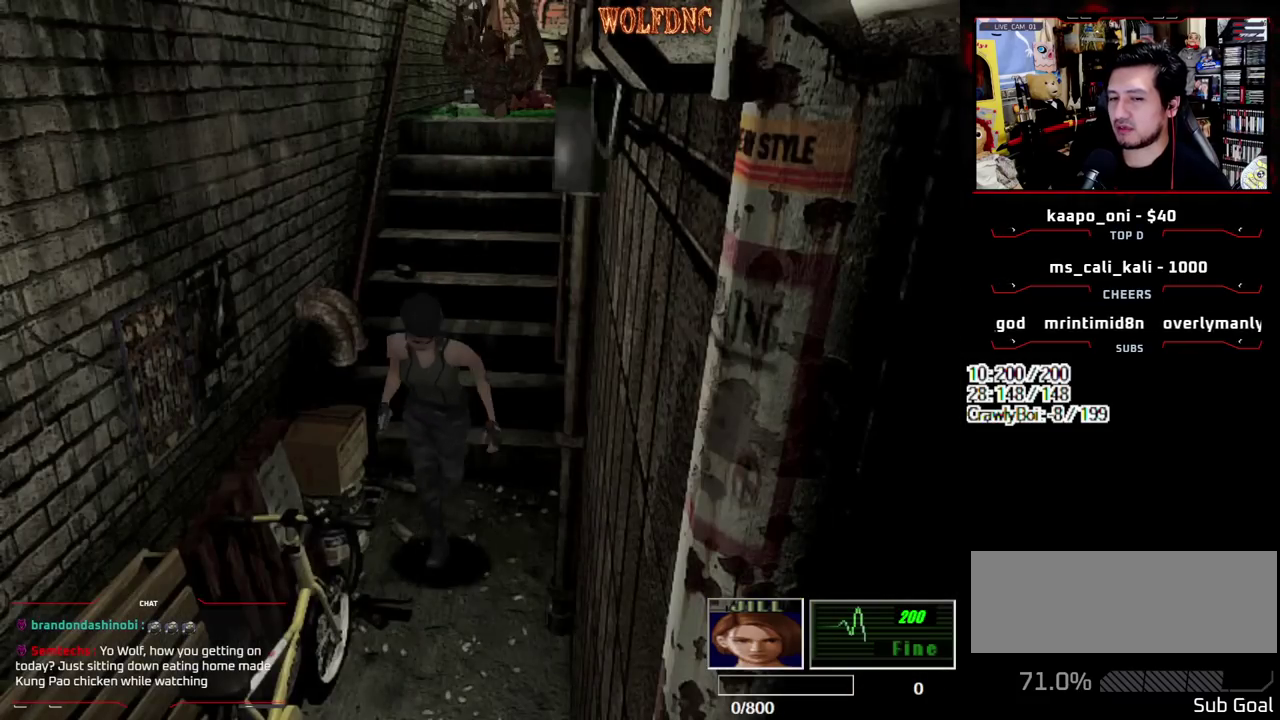
{"buttons": ["CROSS", "SQUARE", "DPAD_UP"], "events": [[233, "CROSS", "down"]]}
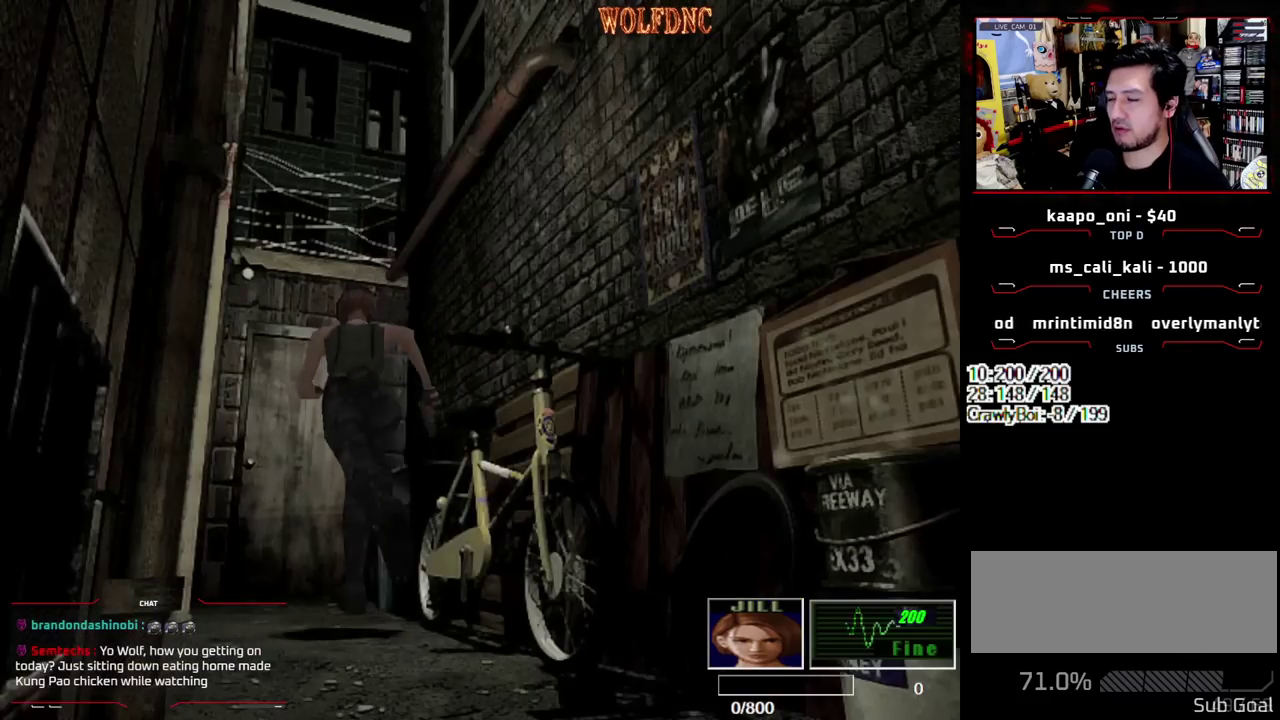
{"buttons": ["CROSS", "SQUARE", "DPAD_UP"], "events": []}
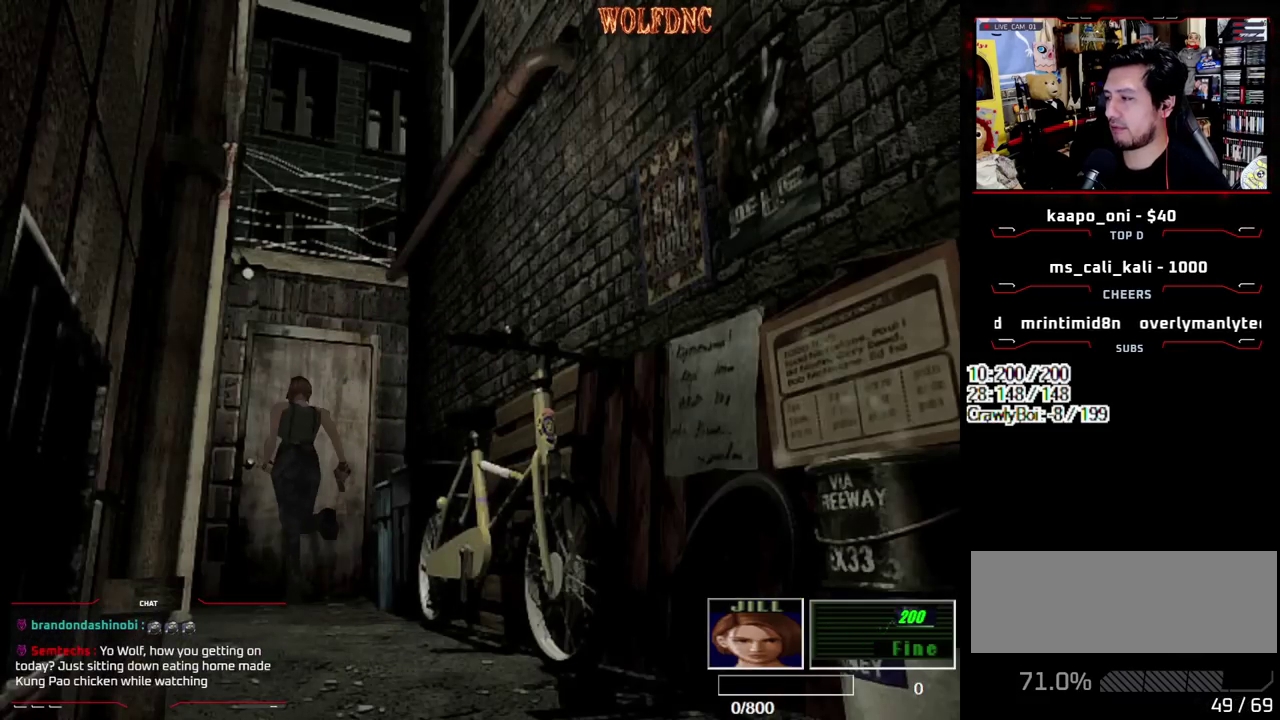
{"buttons": ["CROSS", "SQUARE", "DPAD_UP"], "events": [[417, "CROSS", "up"], [500, "CROSS", "down"]]}
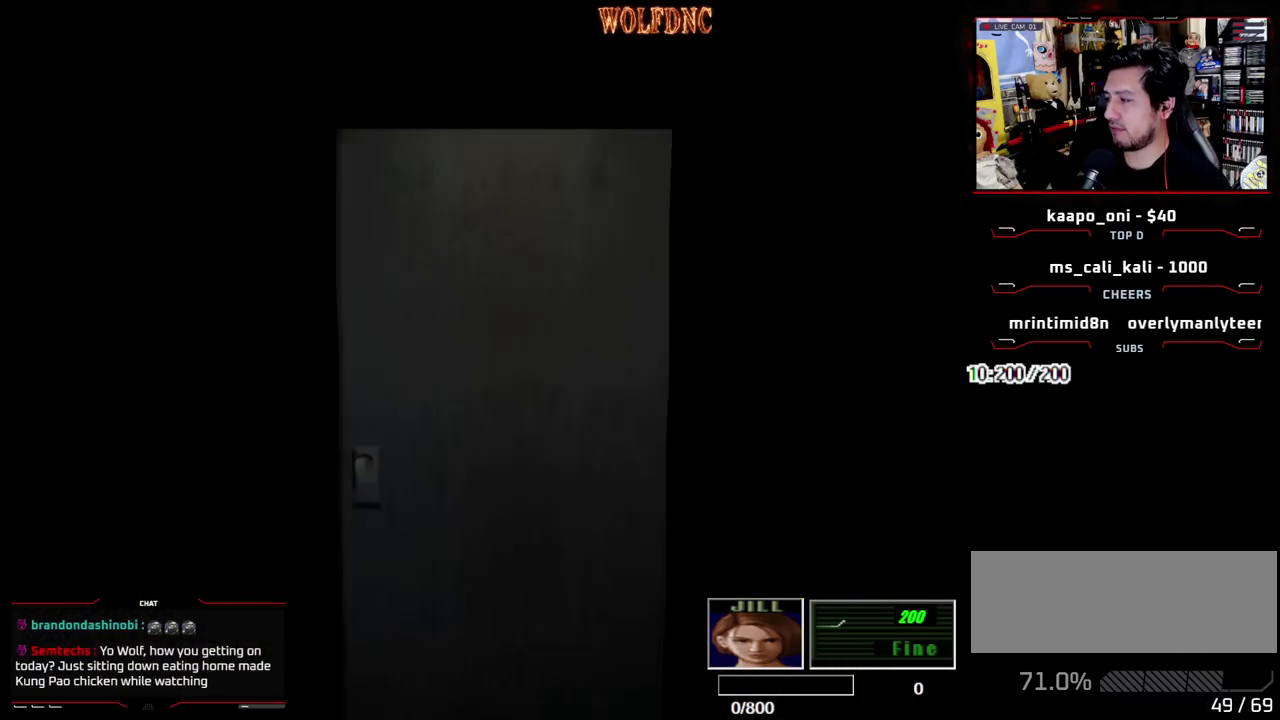
{"buttons": ["SQUARE", "DPAD_UP", "DPAD_LEFT"], "events": [[50, "SELECT", "down"], [50, "SQUARE", "up"], [100, "CROSS", "up"], [100, "DPAD_UP", "up"], [150, "DPAD_LEFT", "down"], [150, "SELECT", "up"], [383, "DPAD_UP", "down"], [383, "SQUARE", "down"]]}